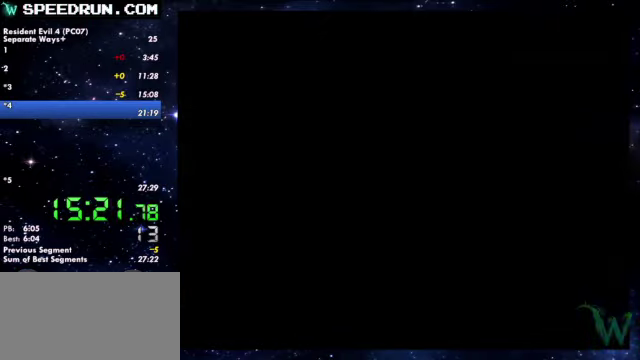
Gameplay with a controller (PlayStation layout); each line is a JSON object with the inputs held at the frame after it. Not read: R1.
{"buttons": ["SQUARE"], "left_stick": "up", "right_stick": "center"}
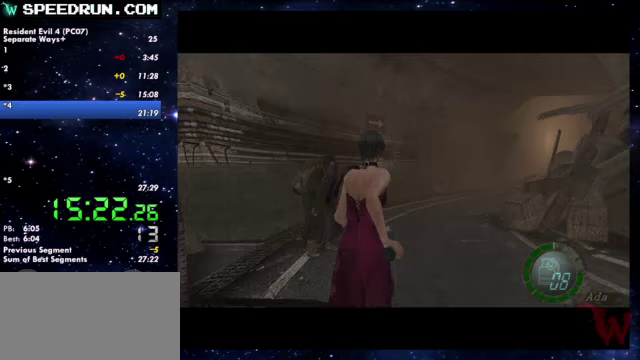
{"buttons": ["SQUARE"], "left_stick": "up", "right_stick": "center"}
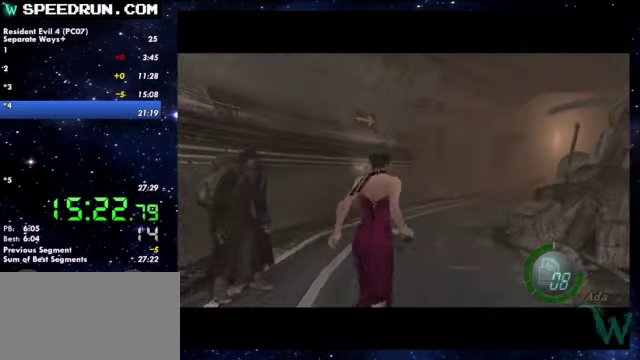
{"buttons": ["SQUARE"], "left_stick": "up", "right_stick": "center"}
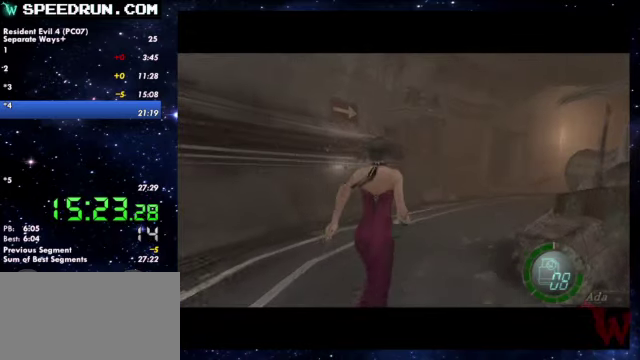
{"buttons": ["SQUARE"], "left_stick": "up", "right_stick": "center"}
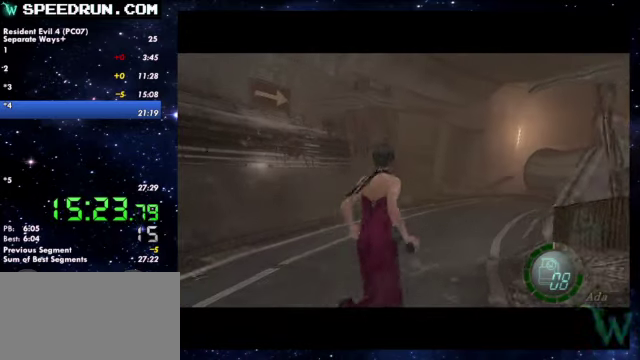
{"buttons": ["SQUARE"], "left_stick": "up", "right_stick": "center"}
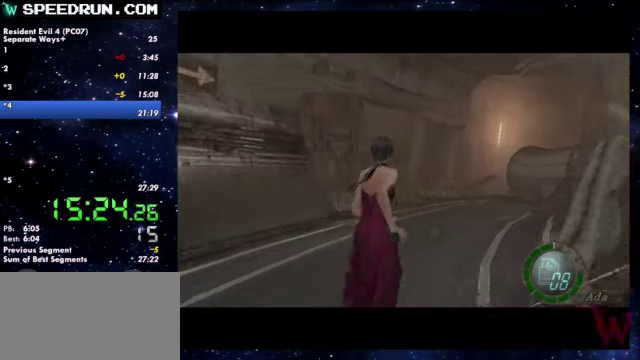
{"buttons": ["SQUARE"], "left_stick": "up", "right_stick": "center"}
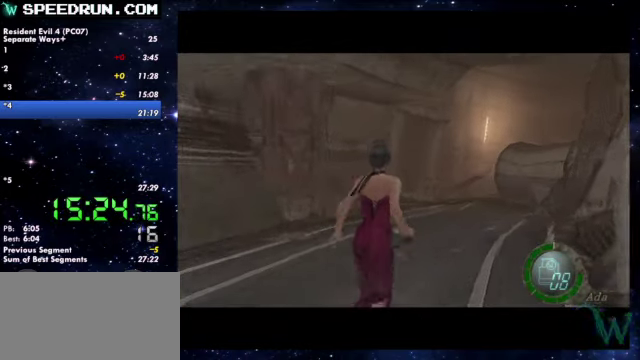
{"buttons": ["SQUARE"], "left_stick": "up", "right_stick": "center"}
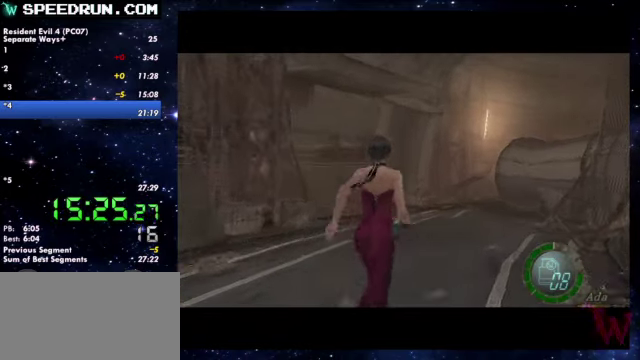
{"buttons": ["SQUARE"], "left_stick": "up", "right_stick": "center"}
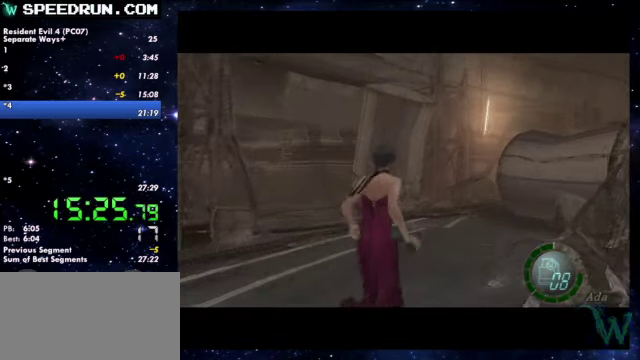
{"buttons": ["SQUARE"], "left_stick": "up", "right_stick": "center"}
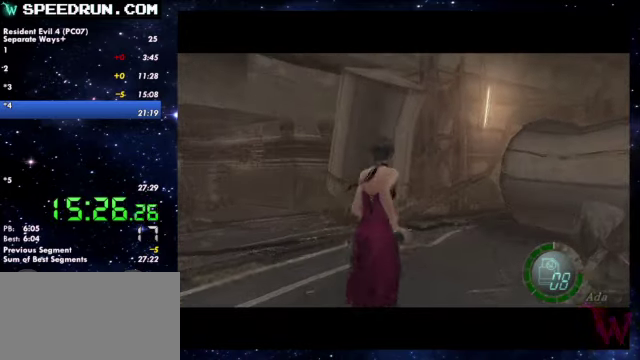
{"buttons": ["SQUARE"], "left_stick": "up", "right_stick": "center"}
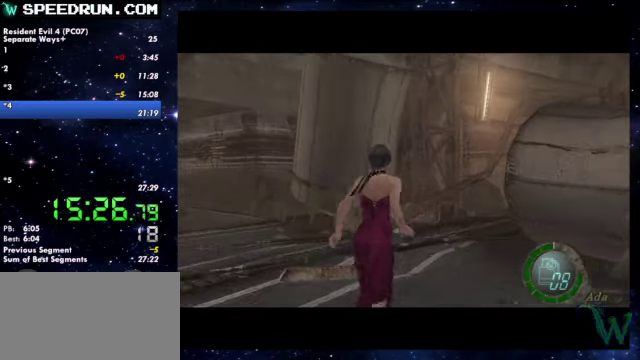
{"buttons": ["SQUARE"], "left_stick": "up", "right_stick": "center"}
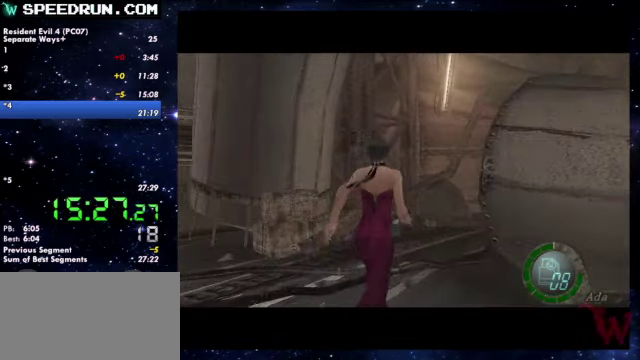
{"buttons": ["SQUARE"], "left_stick": "up-right", "right_stick": "center"}
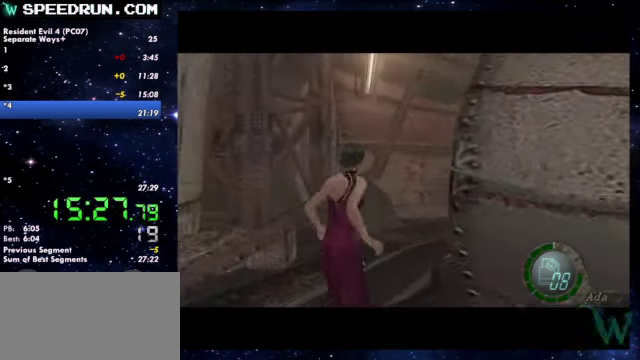
{"buttons": ["SQUARE"], "left_stick": "up", "right_stick": "center"}
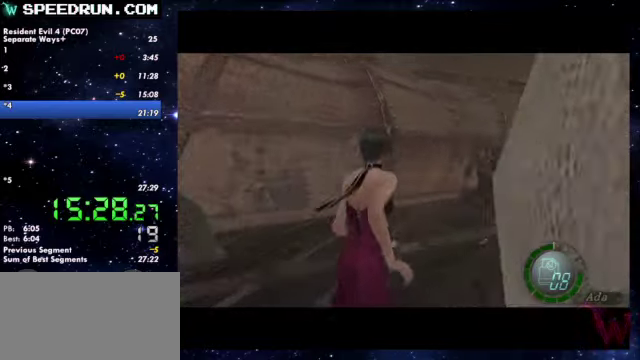
{"buttons": ["SQUARE"], "left_stick": "down", "right_stick": "center"}
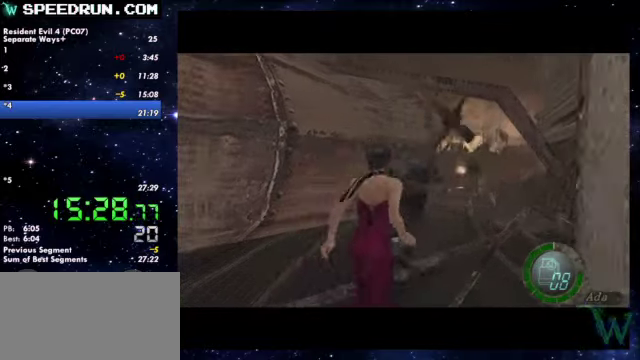
{"buttons": ["SQUARE"], "left_stick": "up", "right_stick": "center"}
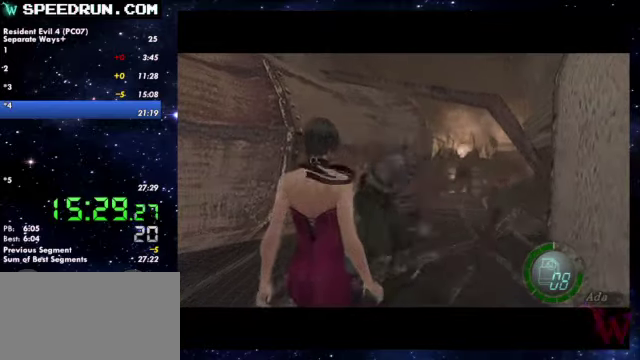
{"buttons": ["SQUARE"], "left_stick": "up-left", "right_stick": "center"}
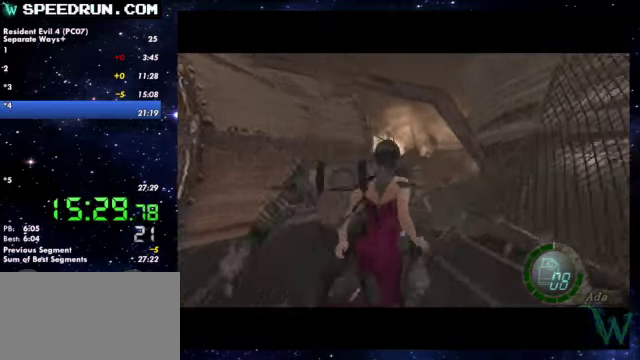
{"buttons": ["SQUARE"], "left_stick": "up", "right_stick": "center"}
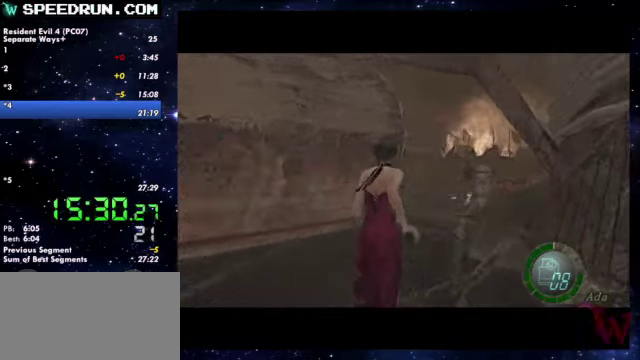
{"buttons": ["SQUARE"], "left_stick": "up", "right_stick": "center"}
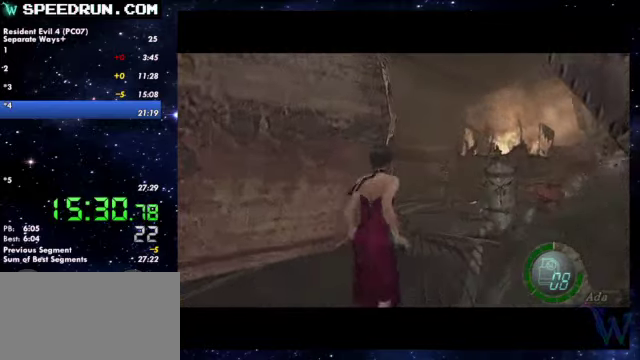
{"buttons": ["SQUARE"], "left_stick": "up", "right_stick": "center"}